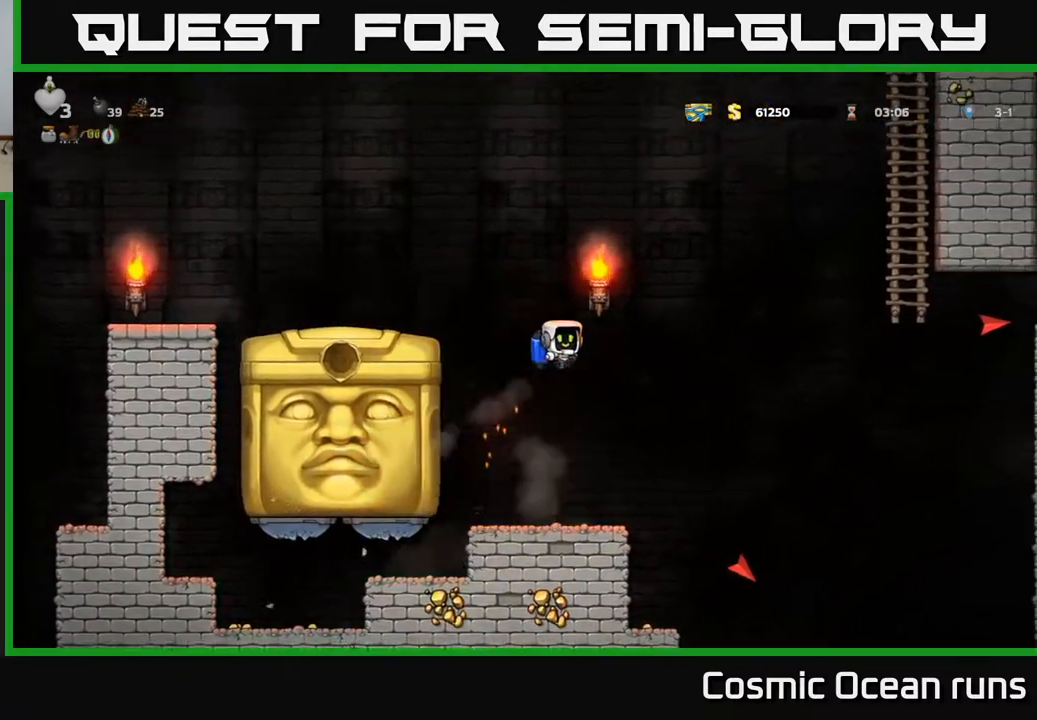
Gameplay with a controller (Xbox layout); each line is a JSON object with the inputs held at the frame after it. "events" lists button and stick changes between this image and that frame as [ms after this image, input, new state], when the widget could be followed in between.
{"buttons": [], "left_stick": "center", "right_stick": "center", "events": [[50, "DPAD_RIGHT", "up"], [83, "DPAD_LEFT", "down"], [217, "DPAD_LEFT", "up"]]}
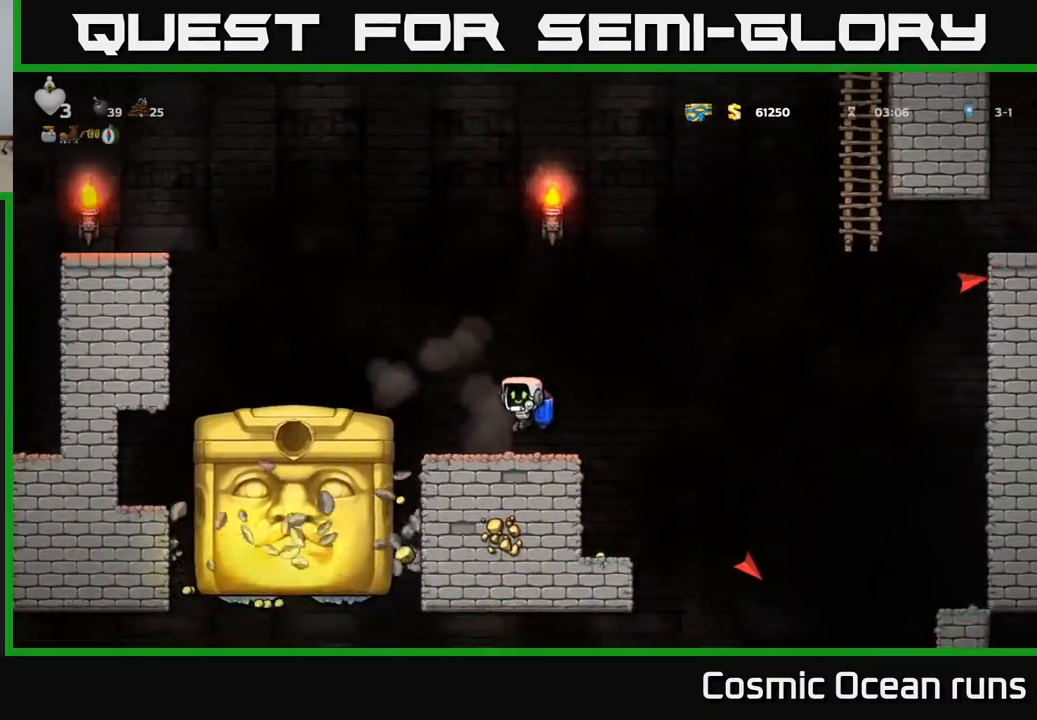
{"buttons": [], "left_stick": "center", "right_stick": "center", "events": []}
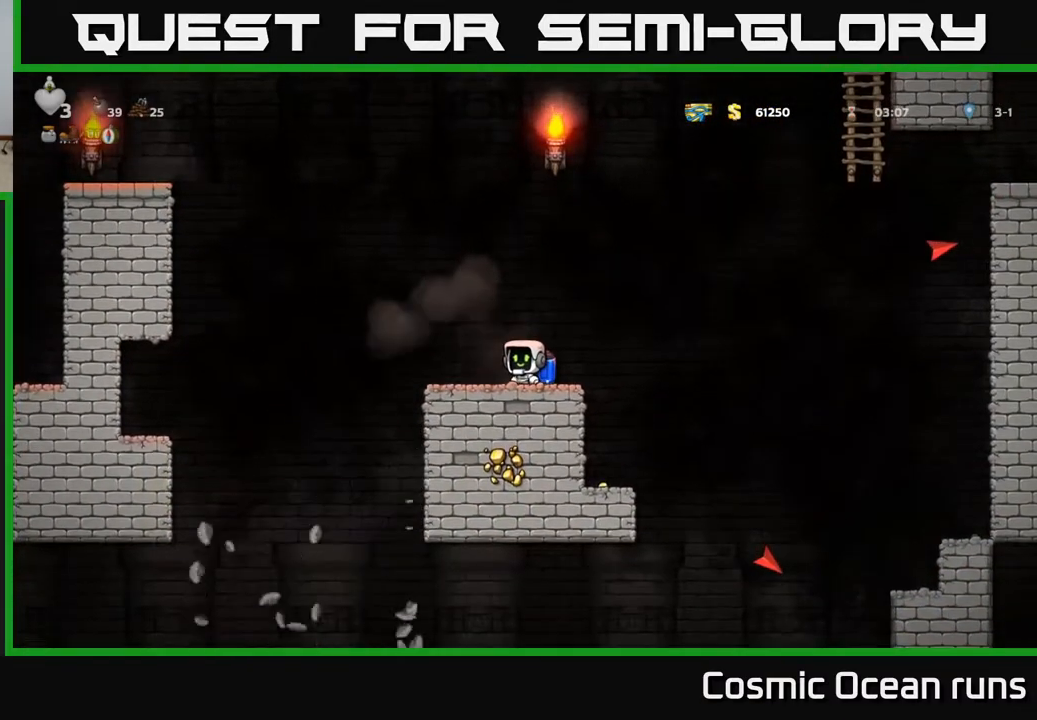
{"buttons": ["A", "DPAD_RIGHT"], "left_stick": "center", "right_stick": "center", "events": [[367, "DPAD_RIGHT", "down"], [417, "A", "down"]]}
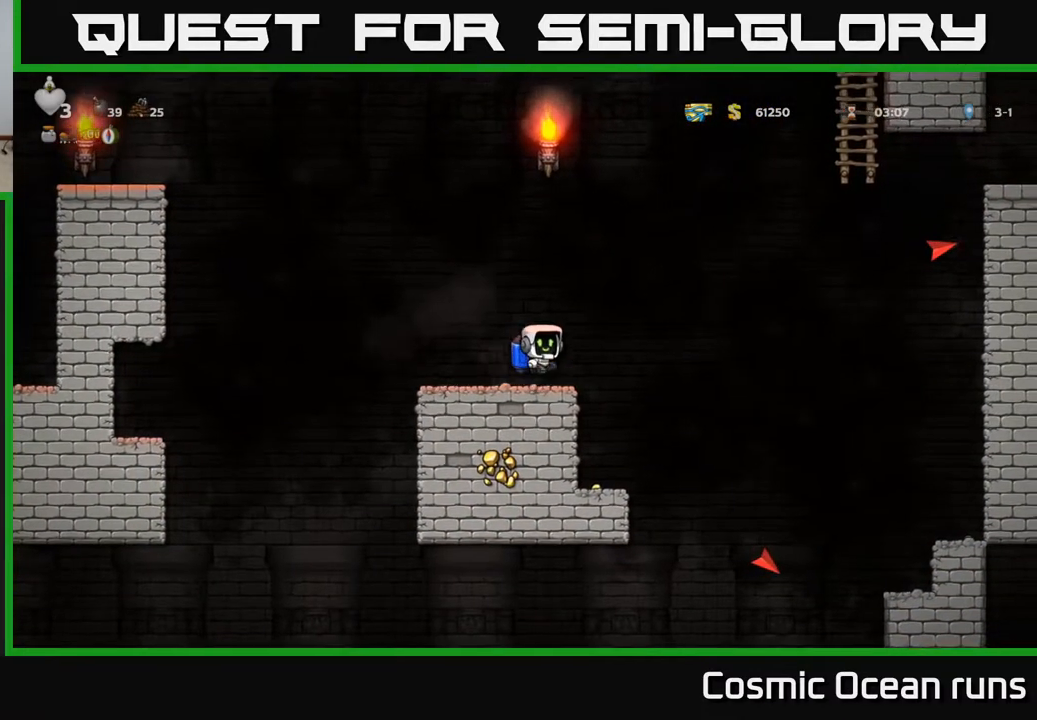
{"buttons": ["DPAD_RIGHT"], "left_stick": "center", "right_stick": "center", "events": [[50, "A", "up"], [333, "DPAD_RIGHT", "up"], [350, "DPAD_RIGHT", "down"]]}
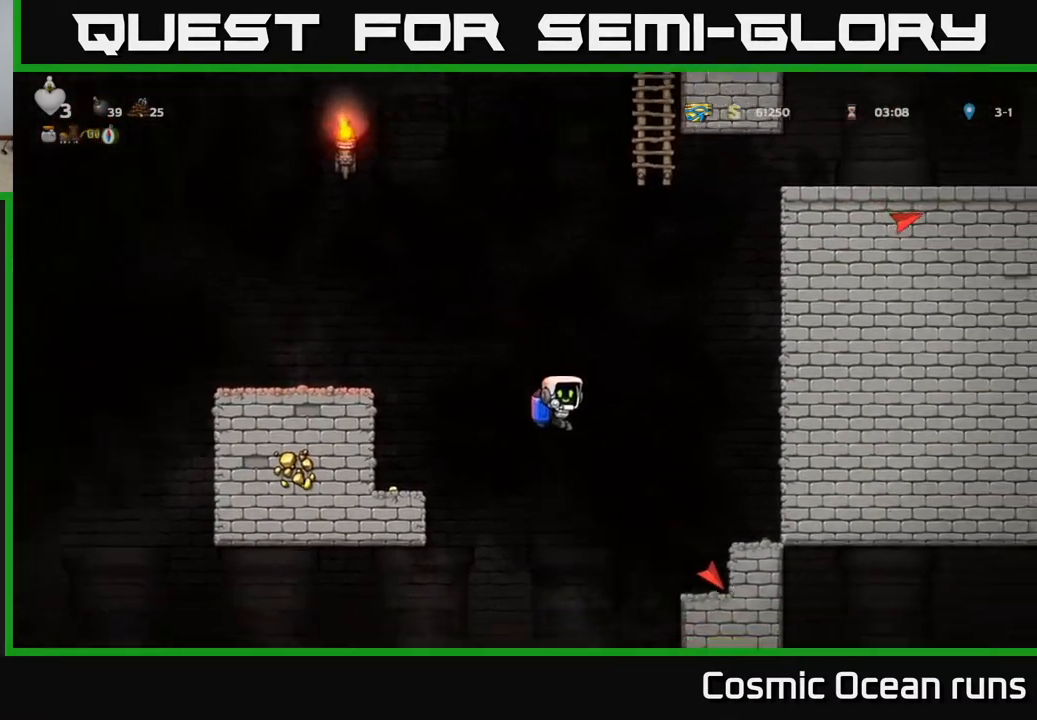
{"buttons": [], "left_stick": "center", "right_stick": "center", "events": [[83, "A", "down"], [167, "A", "up"], [383, "DPAD_RIGHT", "up"]]}
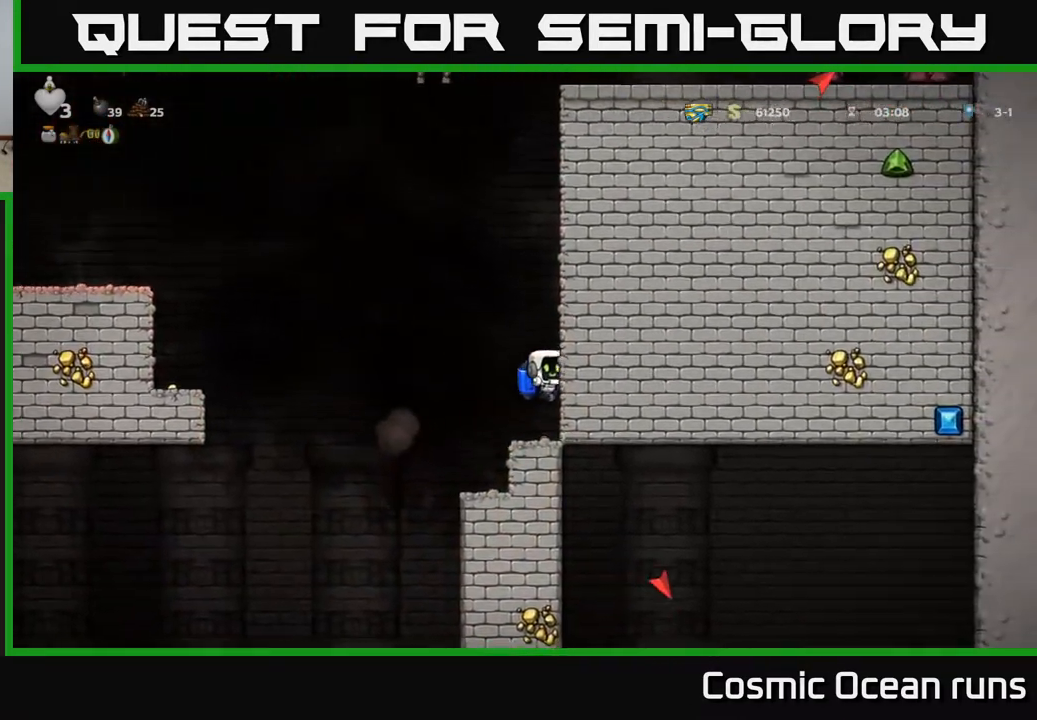
{"buttons": [], "left_stick": "center", "right_stick": "center", "events": [[117, "DPAD_LEFT", "down"], [217, "DPAD_LEFT", "up"]]}
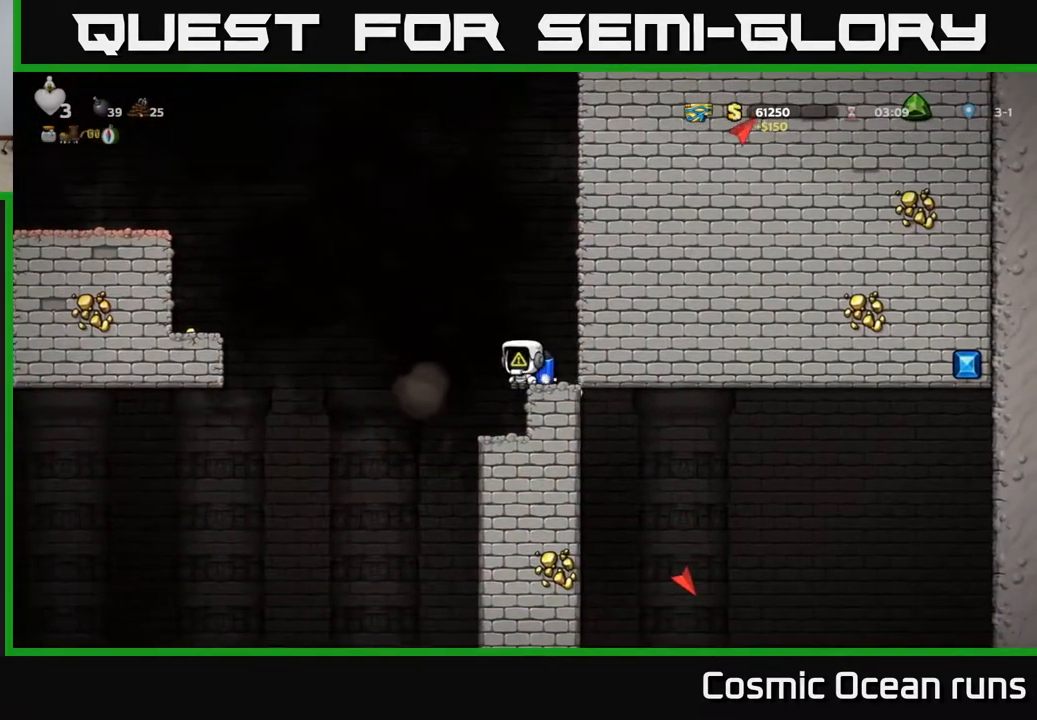
{"buttons": [], "left_stick": "center", "right_stick": "center", "events": [[133, "DPAD_LEFT", "down"], [200, "DPAD_LEFT", "up"]]}
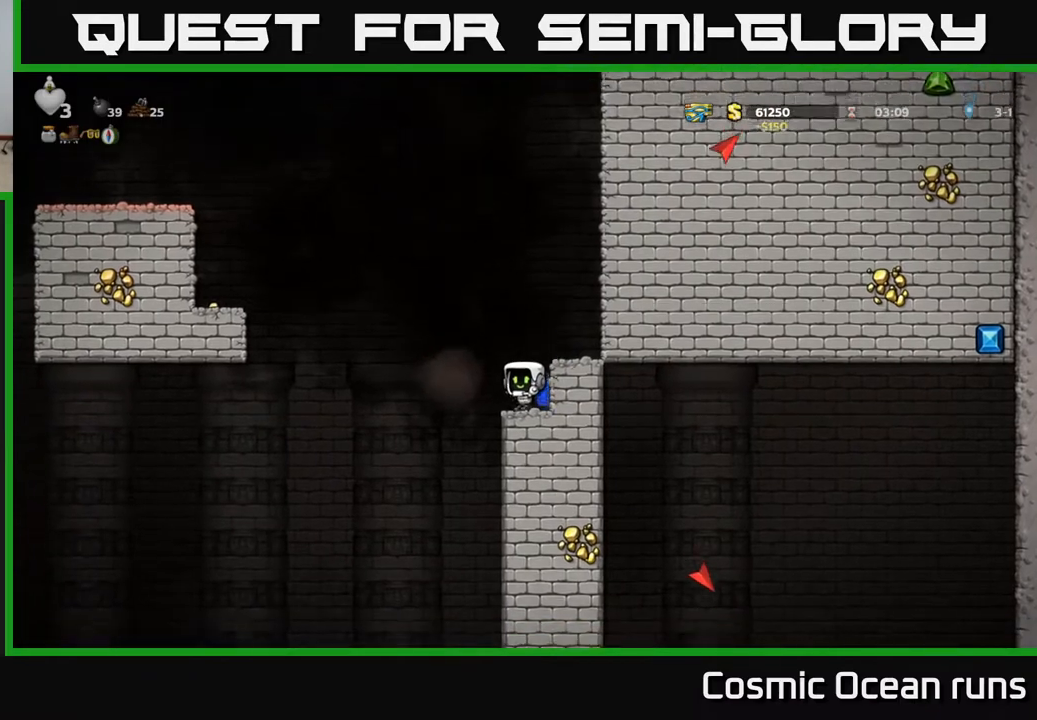
{"buttons": ["DPAD_LEFT"], "left_stick": "center", "right_stick": "center", "events": [[83, "DPAD_LEFT", "down"]]}
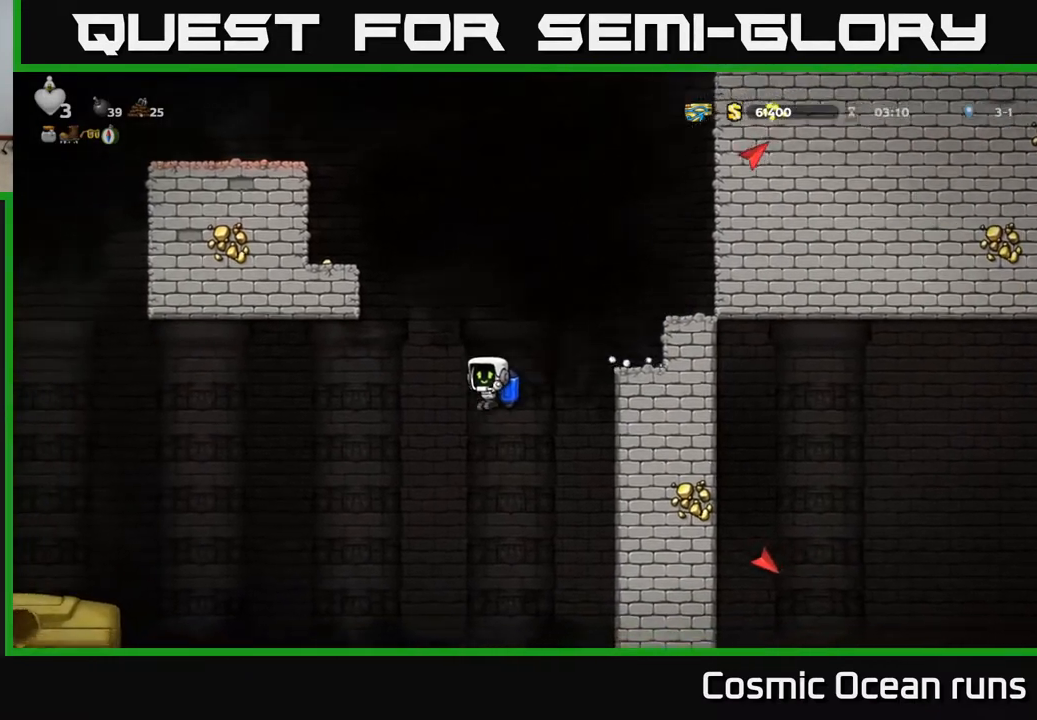
{"buttons": ["DPAD_LEFT"], "left_stick": "center", "right_stick": "center", "events": [[150, "A", "down"], [250, "A", "up"]]}
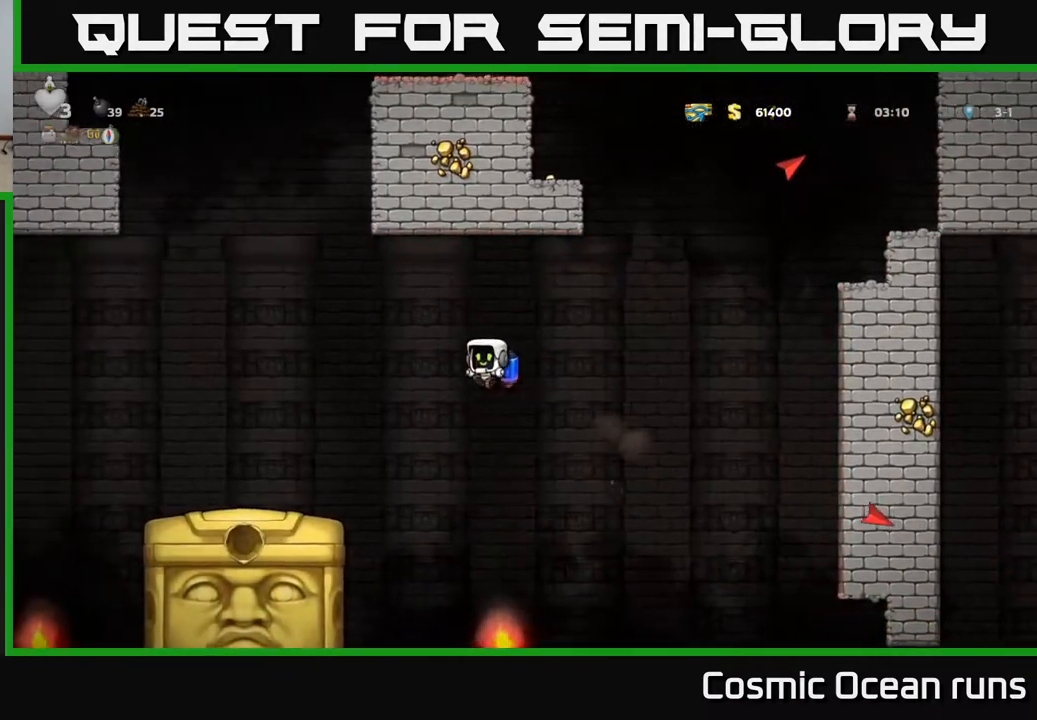
{"buttons": [], "left_stick": "center", "right_stick": "center", "events": [[117, "A", "down"], [183, "A", "up"], [450, "DPAD_LEFT", "up"]]}
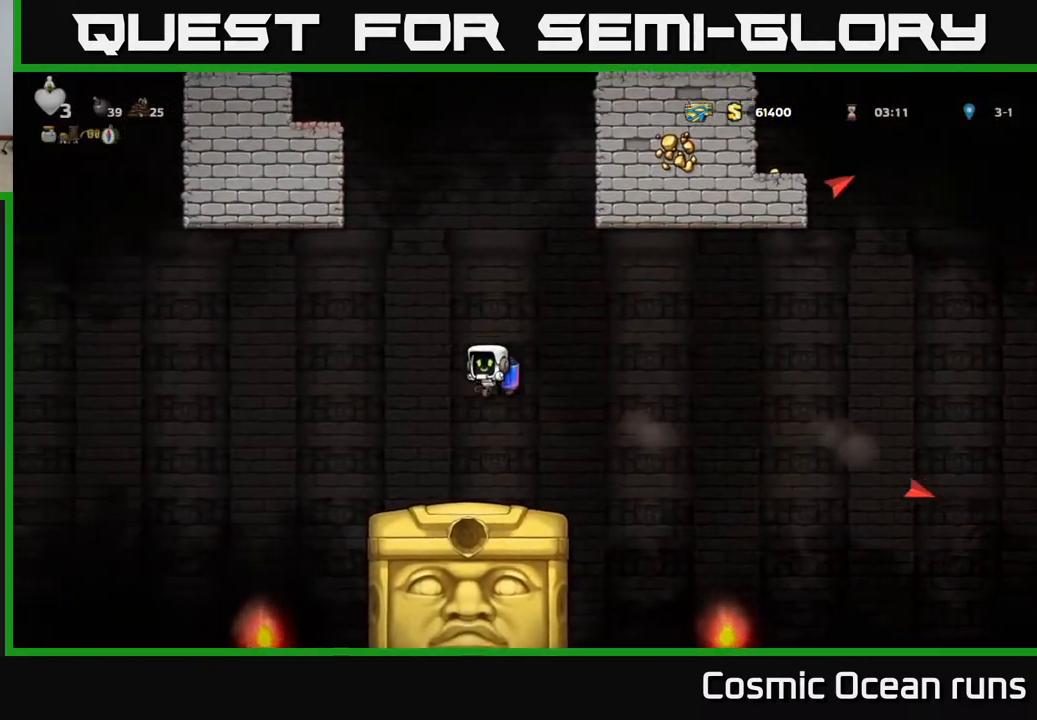
{"buttons": [], "left_stick": "center", "right_stick": "center", "events": [[350, "DPAD_RIGHT", "down"], [400, "DPAD_RIGHT", "up"]]}
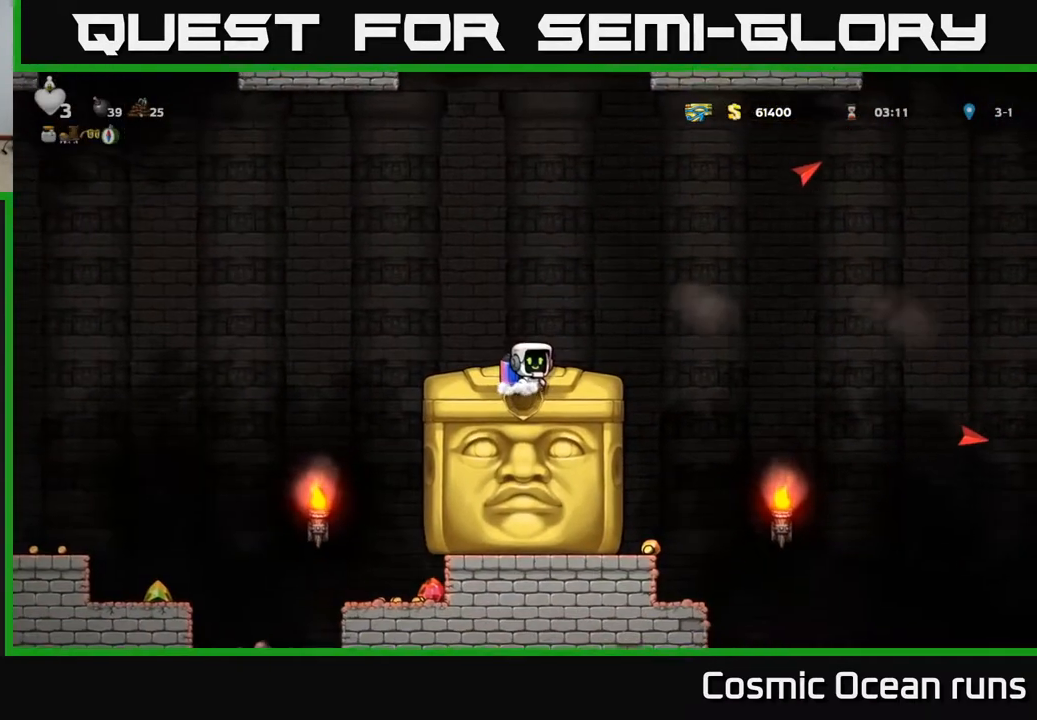
{"buttons": [], "left_stick": "center", "right_stick": "center", "events": []}
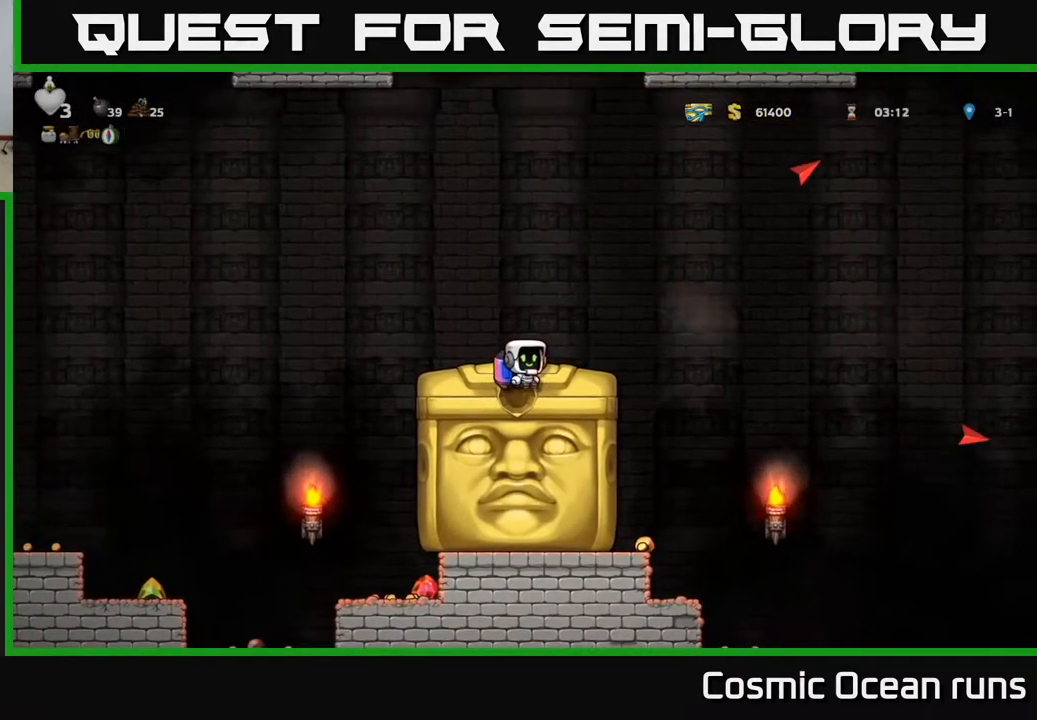
{"buttons": ["DPAD_LEFT"], "left_stick": "center", "right_stick": "center", "events": [[250, "DPAD_LEFT", "down"], [400, "A", "down"], [483, "A", "up"]]}
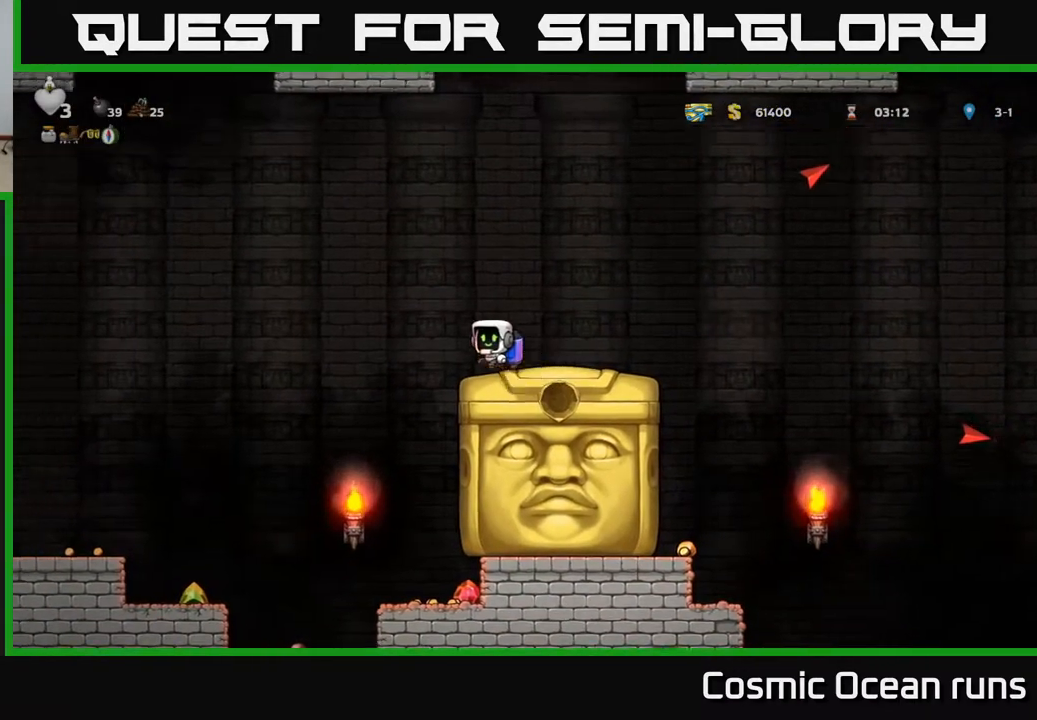
{"buttons": ["DPAD_RIGHT"], "left_stick": "center", "right_stick": "center", "events": [[217, "DPAD_LEFT", "up"], [500, "DPAD_RIGHT", "down"]]}
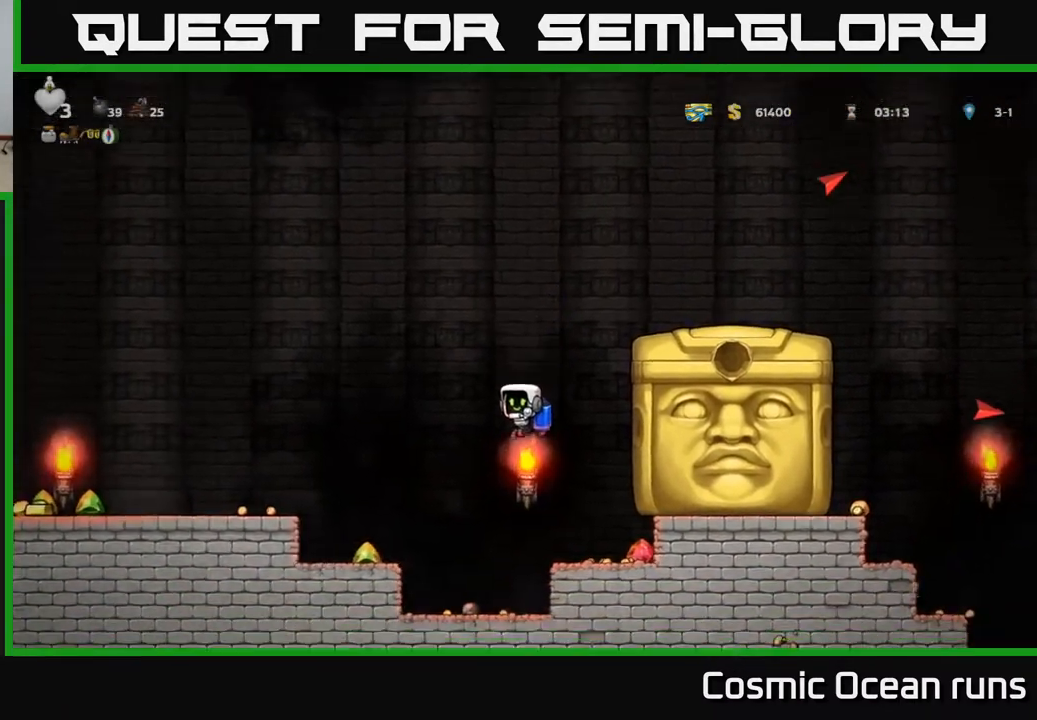
{"buttons": ["A", "DPAD_LEFT"], "left_stick": "center", "right_stick": "center", "events": [[233, "DPAD_RIGHT", "up"], [267, "DPAD_LEFT", "down"], [483, "A", "down"]]}
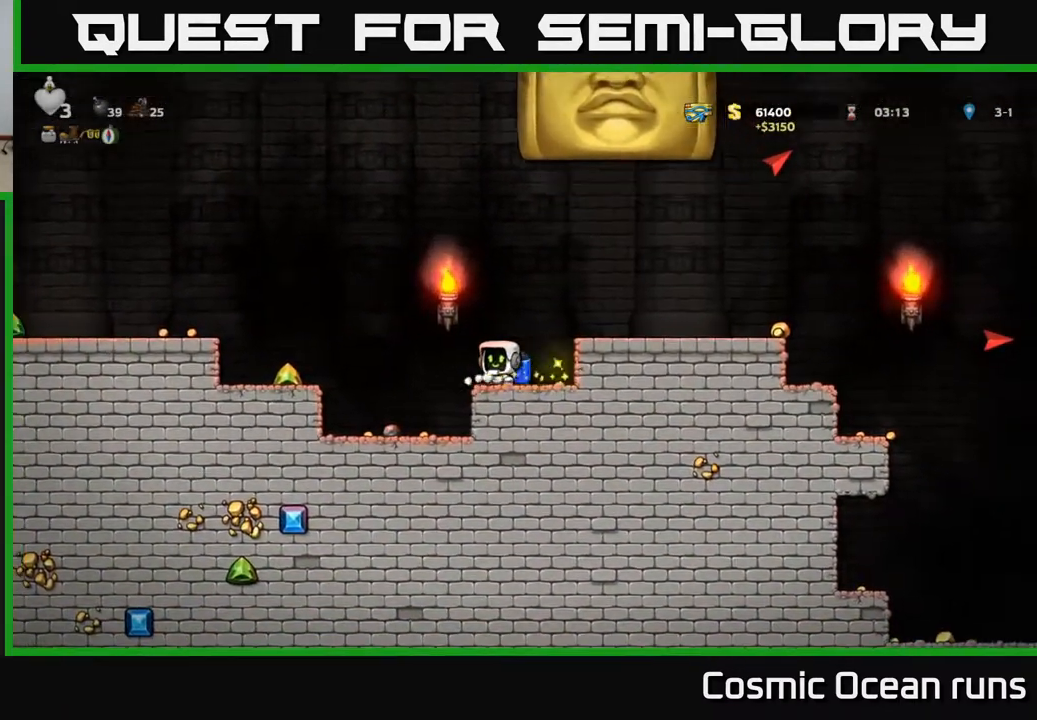
{"buttons": ["A", "DPAD_LEFT"], "left_stick": "center", "right_stick": "center", "events": [[267, "A", "up"], [450, "A", "down"]]}
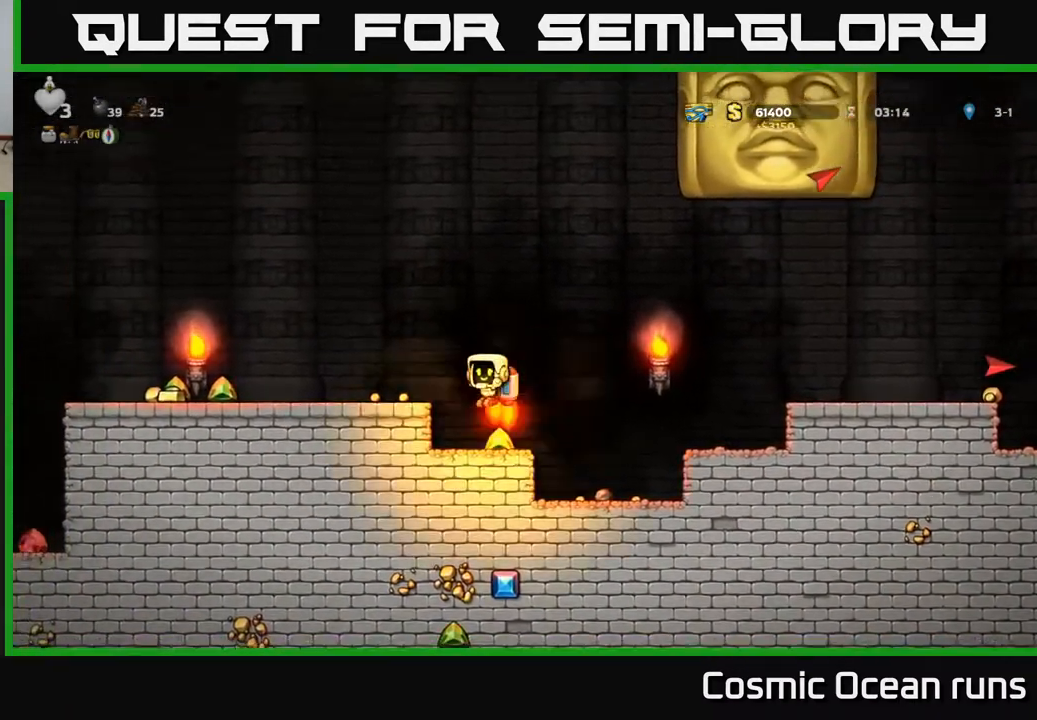
{"buttons": ["DPAD_LEFT"], "left_stick": "center", "right_stick": "center", "events": [[50, "A", "up"], [183, "DPAD_LEFT", "up"], [200, "DPAD_RIGHT", "down"], [333, "DPAD_RIGHT", "up"], [383, "DPAD_LEFT", "down"]]}
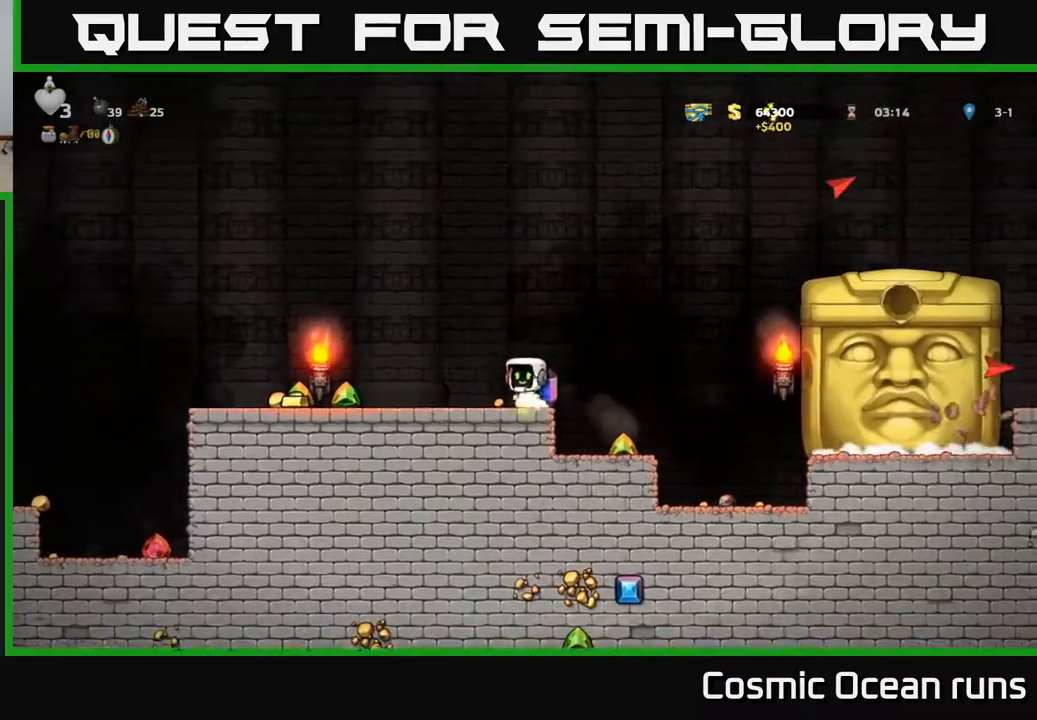
{"buttons": ["DPAD_LEFT"], "left_stick": "center", "right_stick": "center", "events": []}
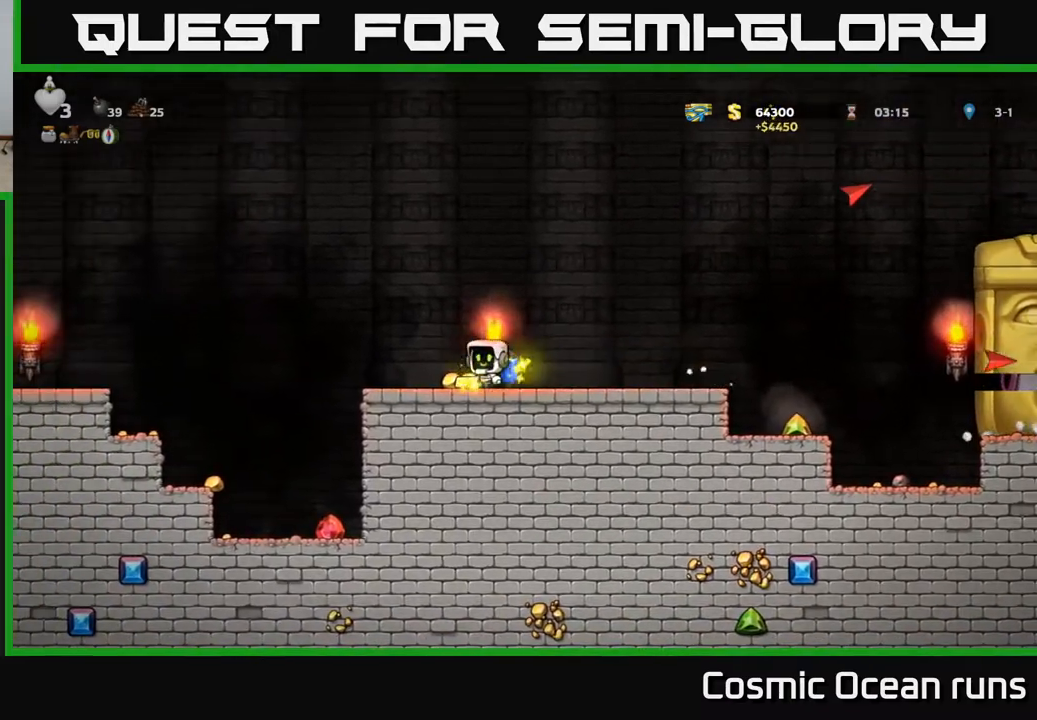
{"buttons": ["DPAD_RIGHT"], "left_stick": "center", "right_stick": "center", "events": [[350, "DPAD_LEFT", "up"], [467, "DPAD_RIGHT", "down"]]}
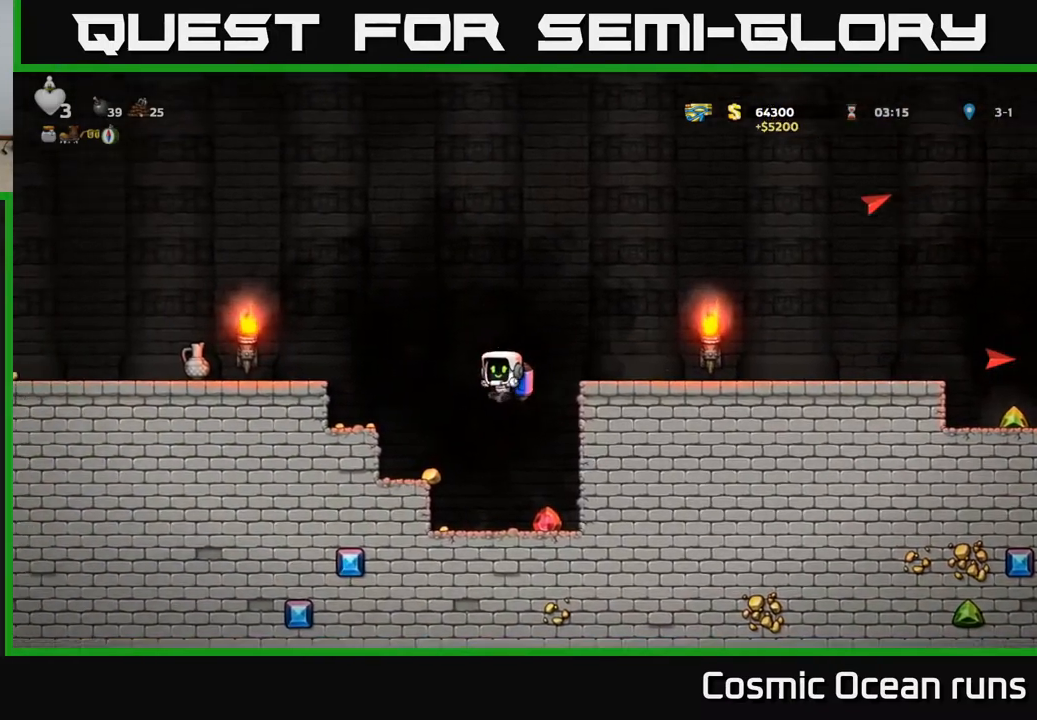
{"buttons": ["A", "DPAD_LEFT"], "left_stick": "center", "right_stick": "center", "events": [[100, "DPAD_RIGHT", "up"], [200, "DPAD_LEFT", "down"], [500, "A", "down"]]}
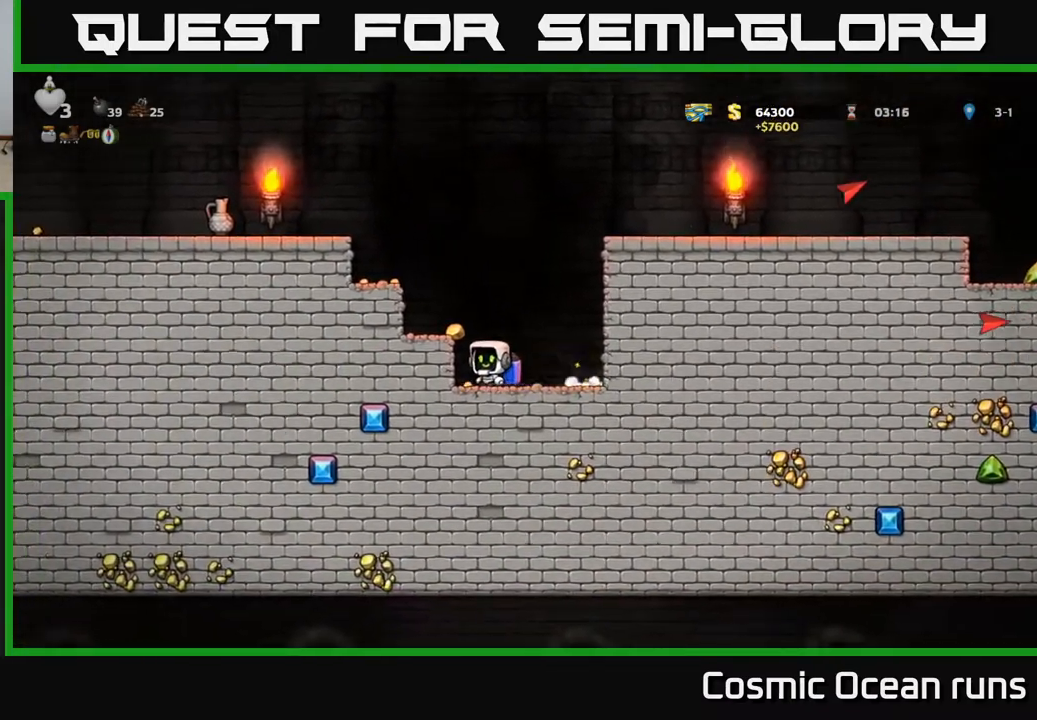
{"buttons": [], "left_stick": "center", "right_stick": "center", "events": [[83, "DPAD_LEFT", "up"], [133, "A", "up"], [200, "A", "down"], [200, "DPAD_LEFT", "down"], [333, "A", "up"], [400, "DPAD_LEFT", "up"]]}
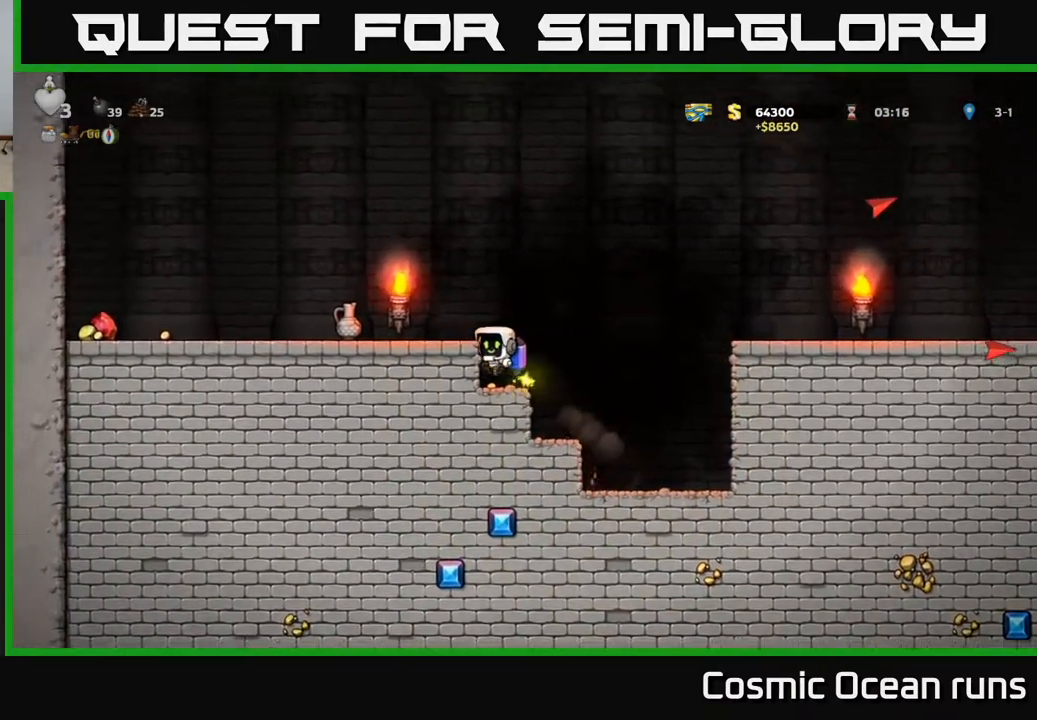
{"buttons": ["DPAD_DOWN"], "left_stick": "center", "right_stick": "center", "events": [[467, "DPAD_DOWN", "down"]]}
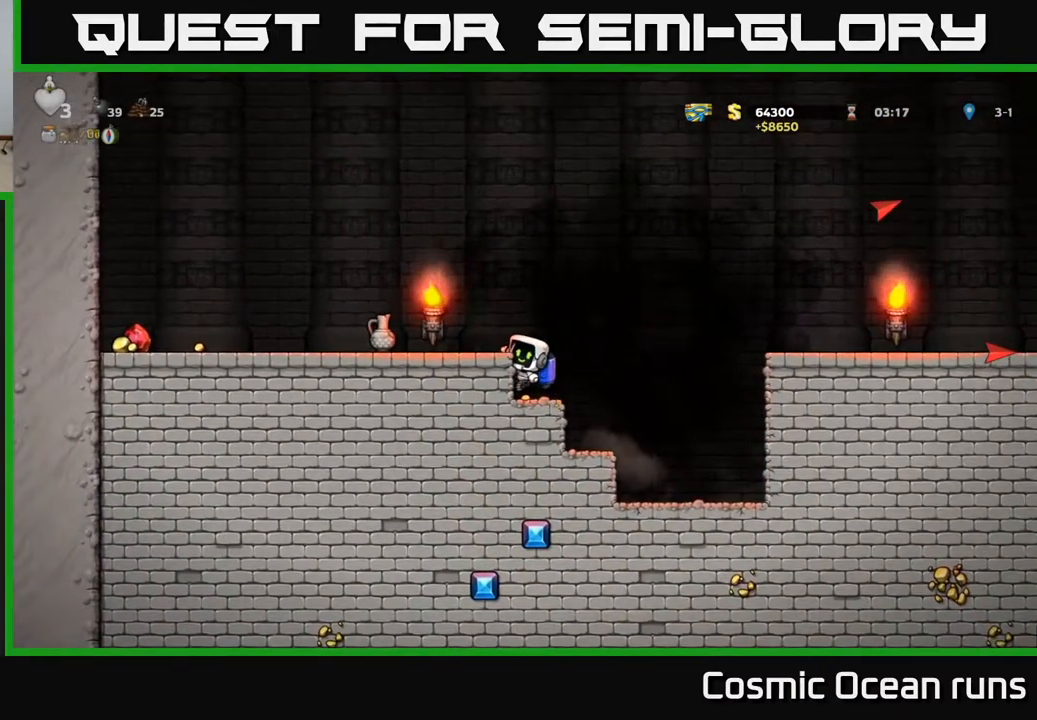
{"buttons": ["DPAD_LEFT"], "left_stick": "center", "right_stick": "center", "events": [[17, "A", "down"], [117, "A", "up"], [150, "DPAD_DOWN", "up"], [383, "A", "down"], [417, "DPAD_LEFT", "down"], [500, "A", "up"]]}
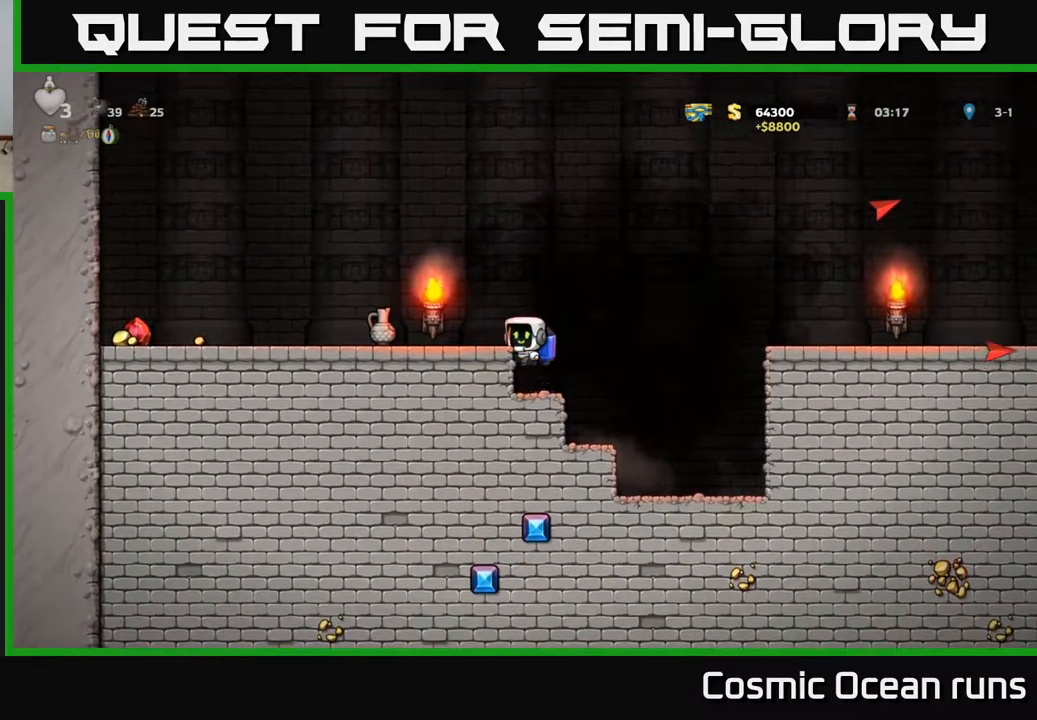
{"buttons": ["DPAD_LEFT"], "left_stick": "center", "right_stick": "center", "events": [[367, "DPAD_DOWN", "down"], [383, "DPAD_LEFT", "up"], [417, "X", "down"], [483, "DPAD_LEFT", "down"], [500, "DPAD_DOWN", "up"], [500, "X", "up"]]}
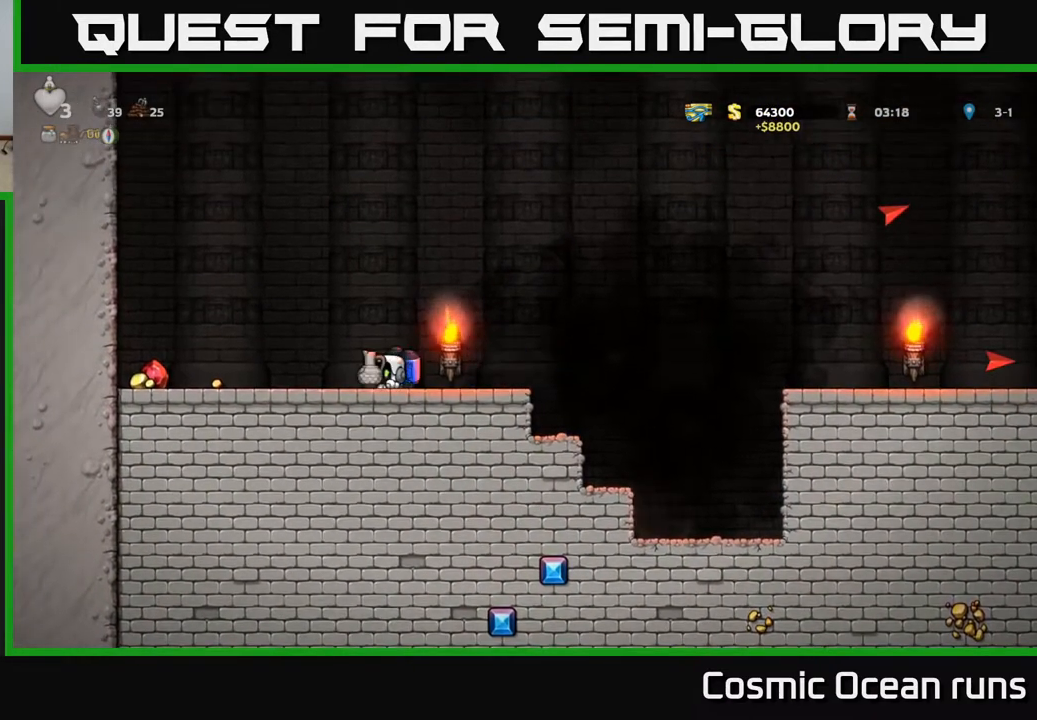
{"buttons": ["DPAD_LEFT"], "left_stick": "center", "right_stick": "center", "events": []}
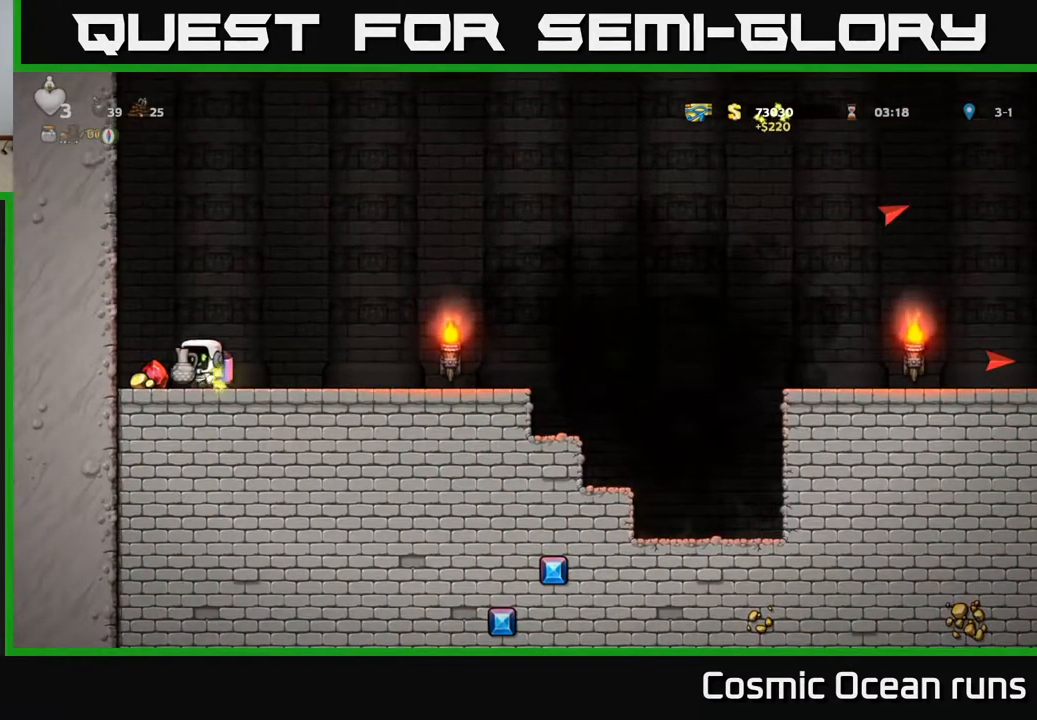
{"buttons": ["DPAD_RIGHT"], "left_stick": "center", "right_stick": "center", "events": [[117, "DPAD_LEFT", "up"], [150, "DPAD_RIGHT", "down"]]}
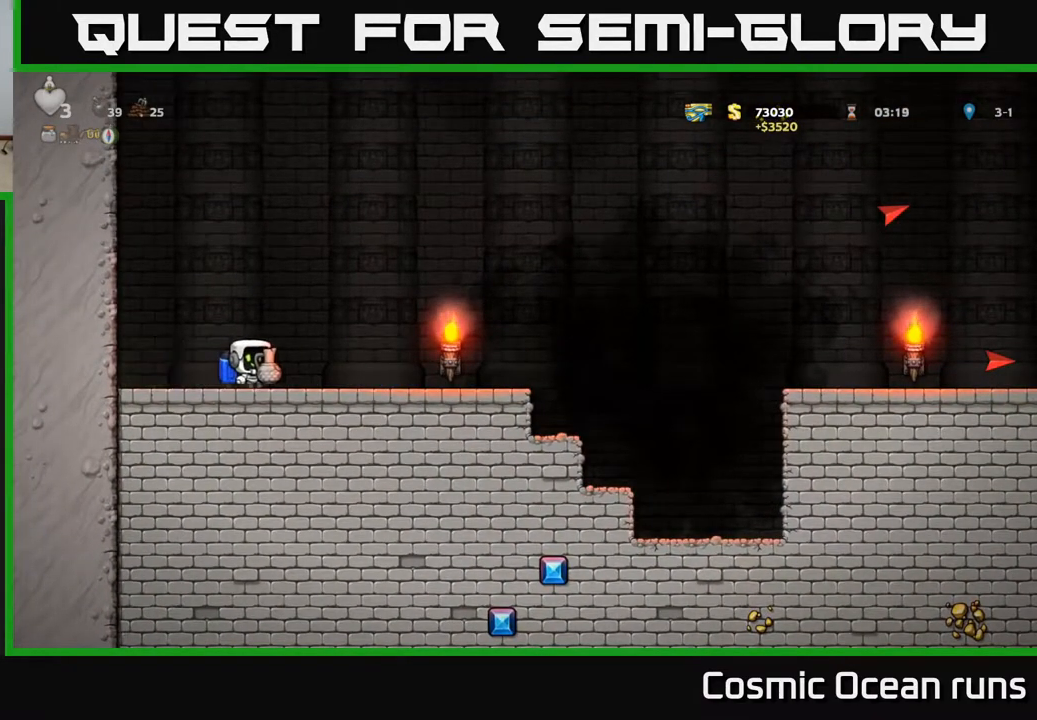
{"buttons": ["A", "DPAD_RIGHT"], "left_stick": "center", "right_stick": "center", "events": [[267, "A", "down"], [383, "A", "up"], [483, "A", "down"]]}
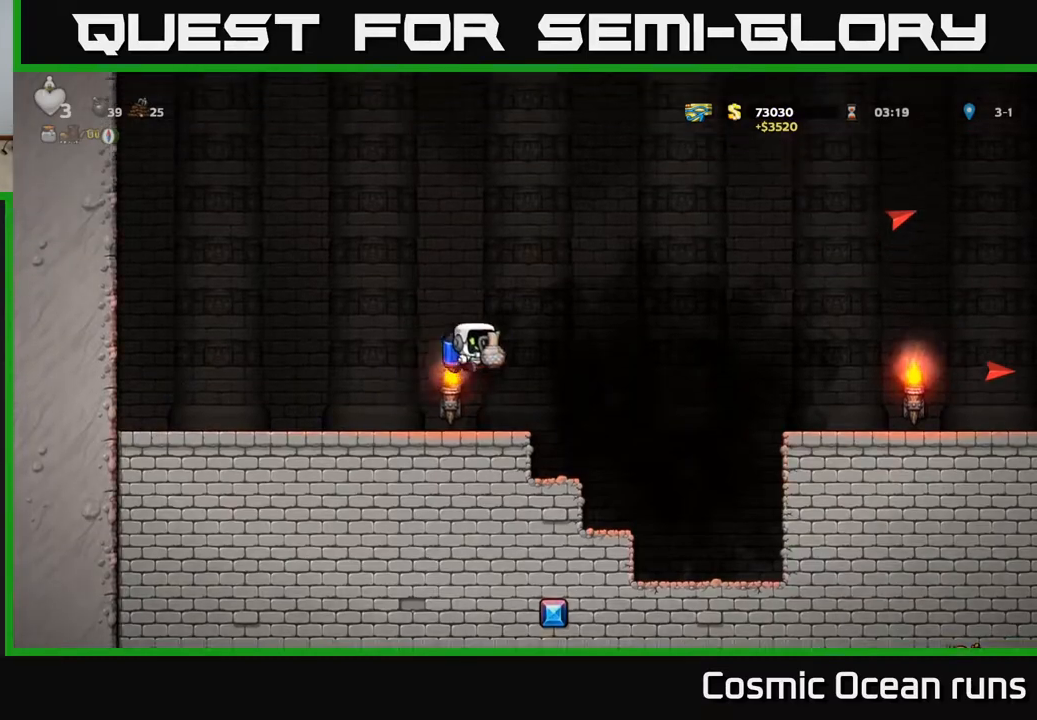
{"buttons": ["DPAD_RIGHT"], "left_stick": "center", "right_stick": "center", "events": [[83, "A", "up"], [200, "A", "down"], [300, "A", "up"]]}
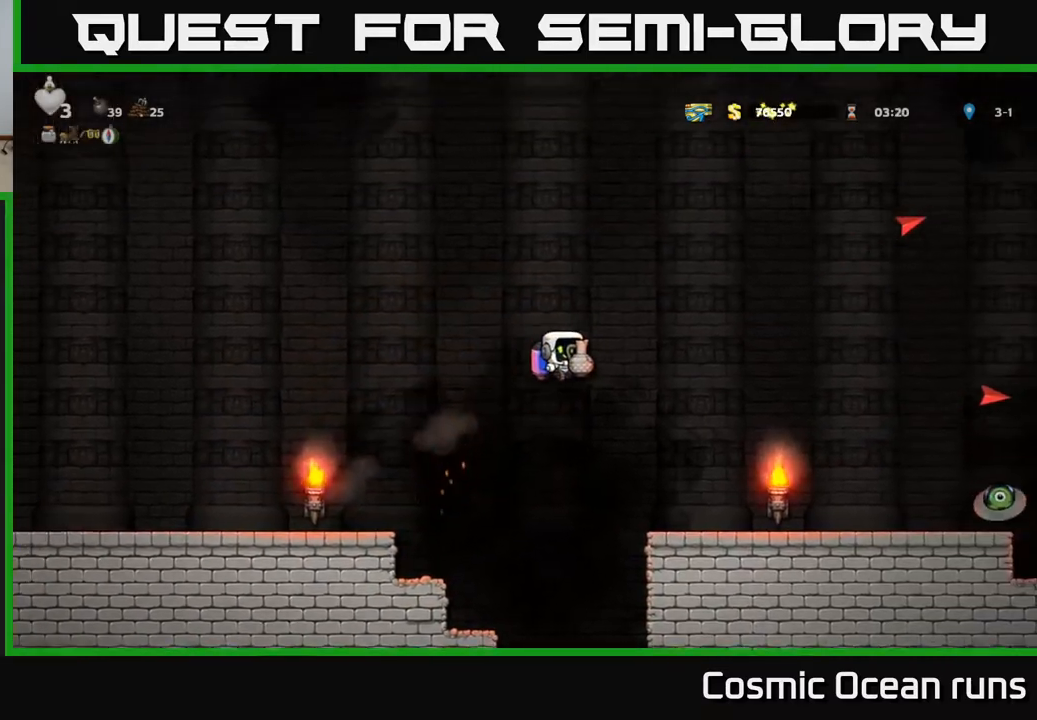
{"buttons": ["DPAD_RIGHT"], "left_stick": "center", "right_stick": "center", "events": [[200, "DPAD_RIGHT", "up"], [450, "DPAD_RIGHT", "down"]]}
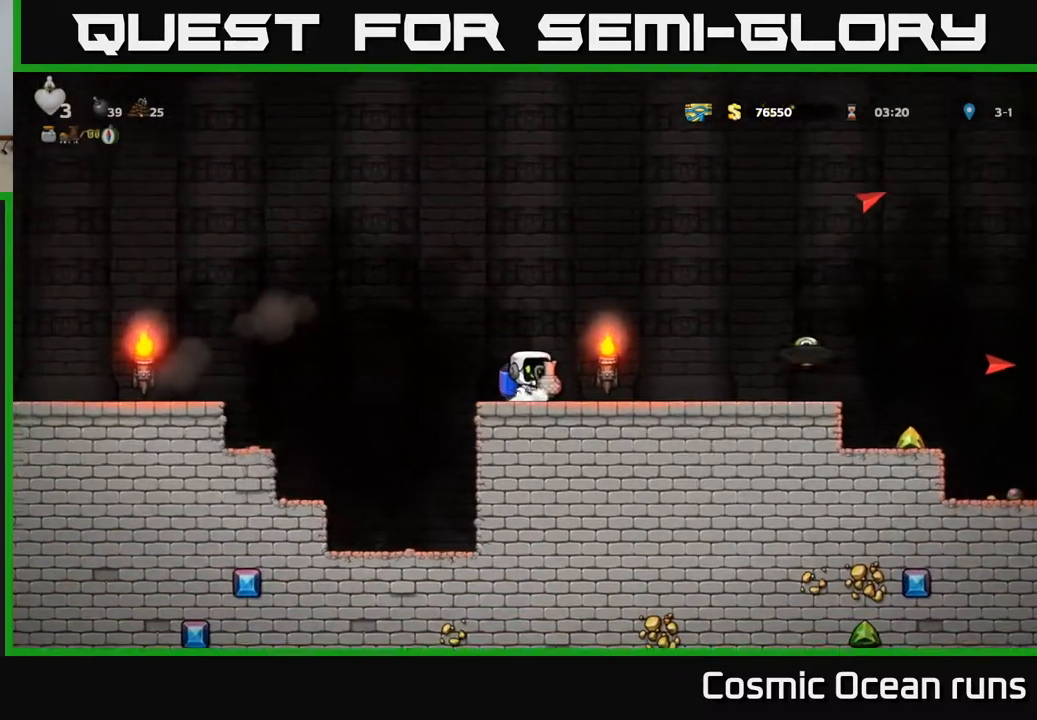
{"buttons": ["DPAD_LEFT"], "left_stick": "center", "right_stick": "center", "events": [[17, "X", "down"], [83, "DPAD_RIGHT", "up"], [100, "X", "up"], [133, "DPAD_LEFT", "down"], [283, "DPAD_LEFT", "up"], [433, "DPAD_LEFT", "down"]]}